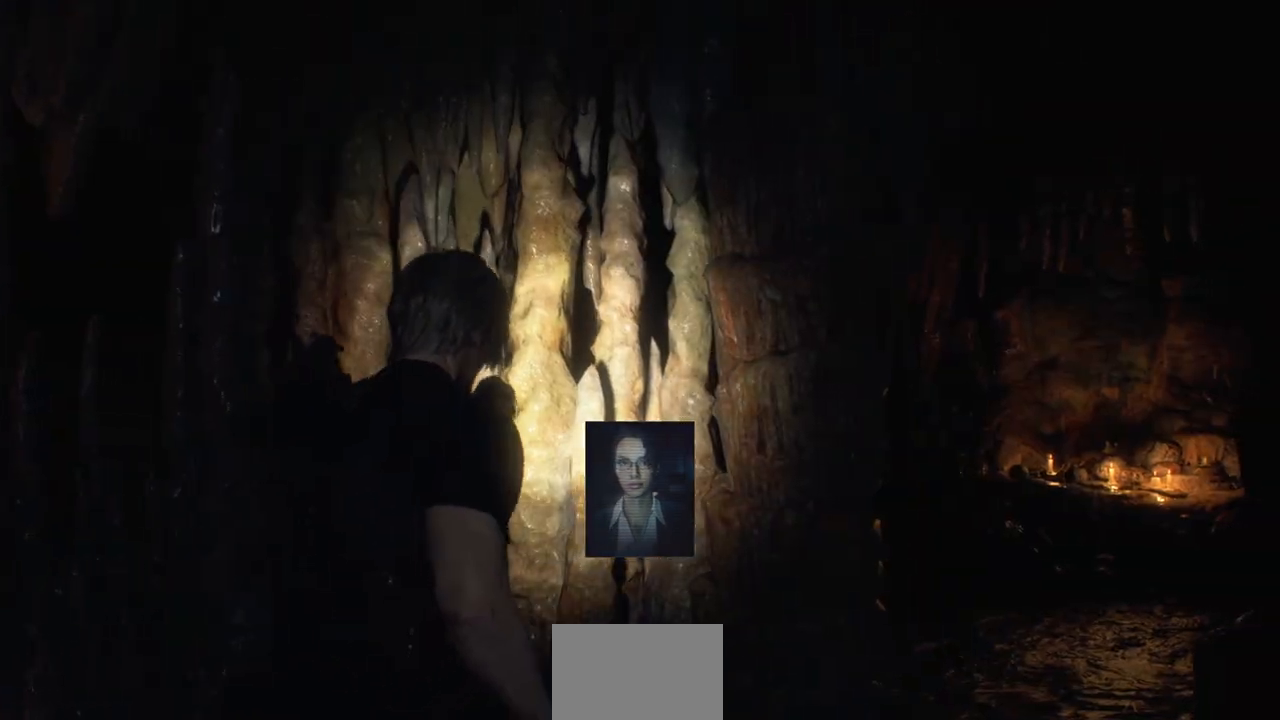
Gameplay with a controller (PlayStation layout); each line is a JSON object with the inputs held at the frame after it. "events" lists button and stick changes between this image and that frame as [ms after this image, input, new state], when the widget could be followed in between.
{"buttons": [], "left_stick": "up", "right_stick": "center", "events": [[333, "right_stick", "center"], [467, "left_stick", "up"]]}
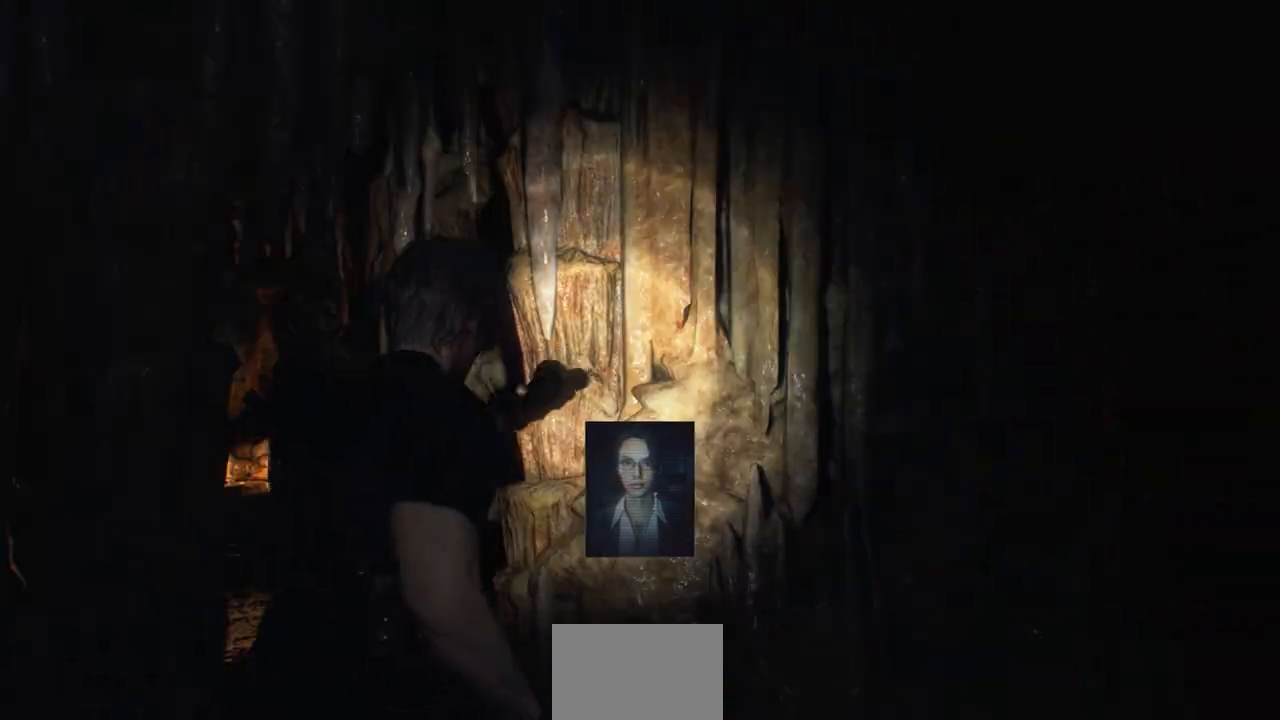
{"buttons": [], "left_stick": "up", "right_stick": "center", "events": [[100, "right_stick", "left"], [267, "right_stick", "center"]]}
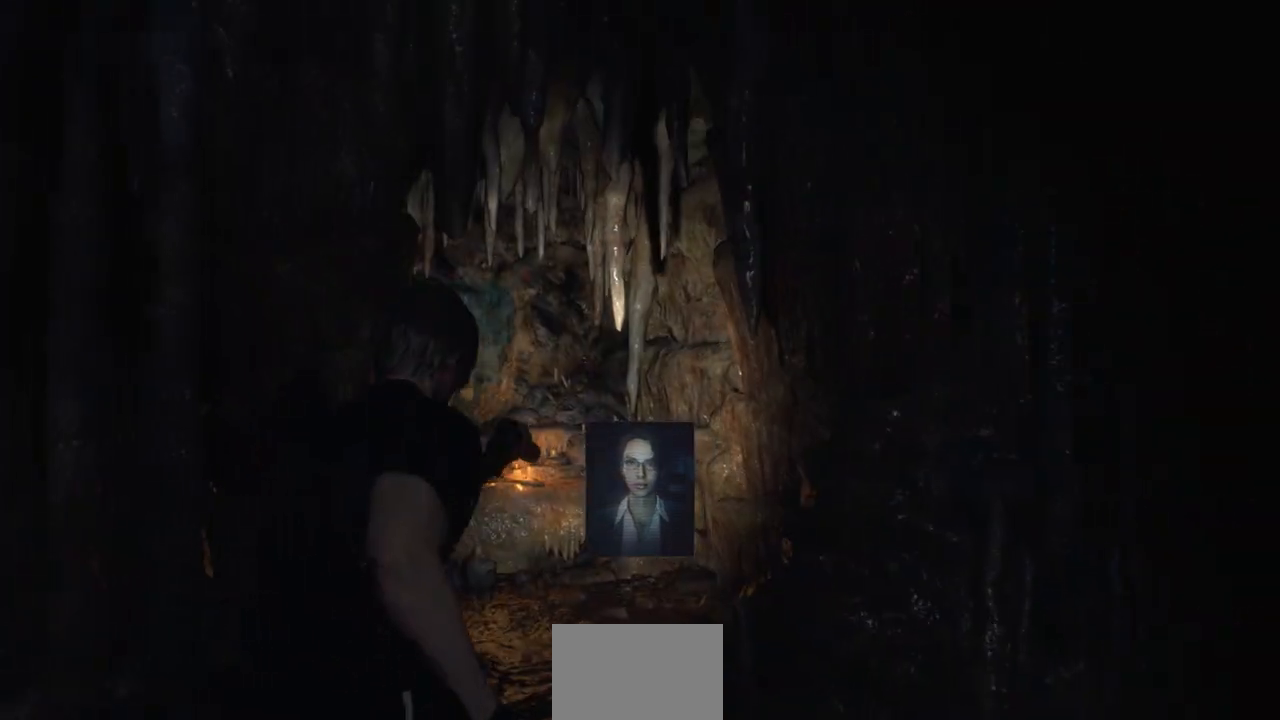
{"buttons": [], "left_stick": "up", "right_stick": "center", "events": []}
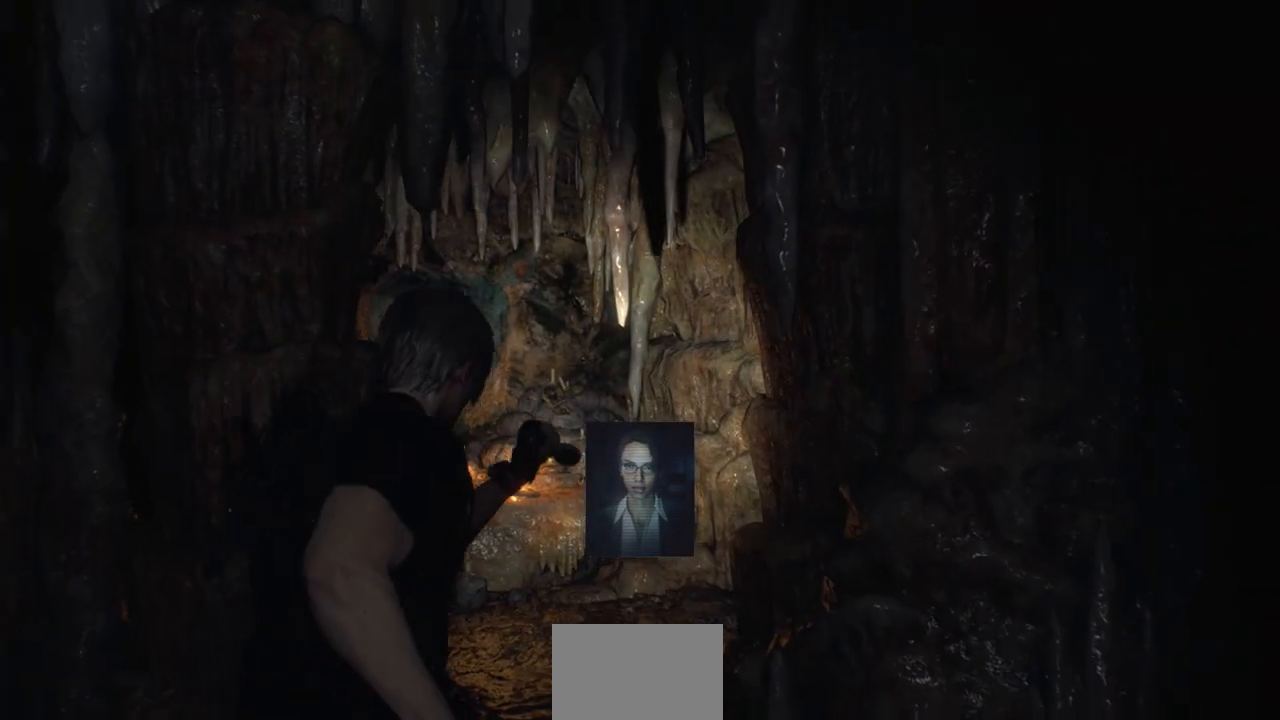
{"buttons": [], "left_stick": "up", "right_stick": "center", "events": []}
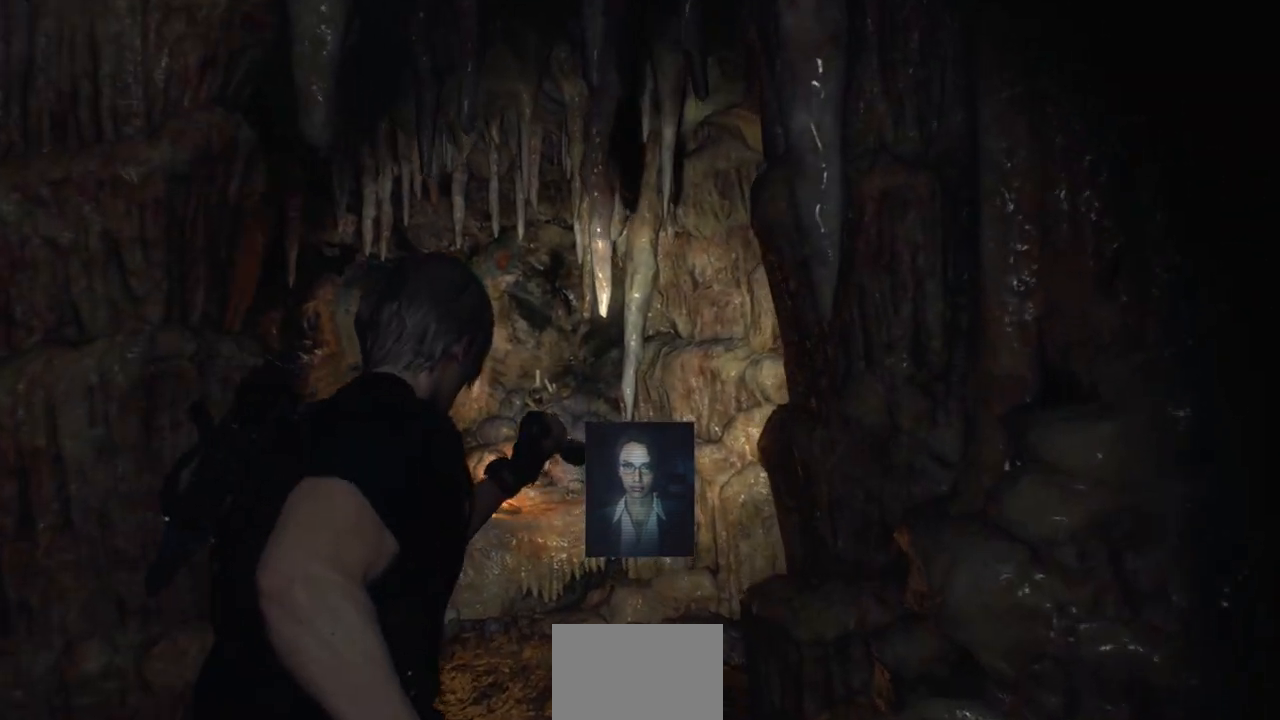
{"buttons": [], "left_stick": "up", "right_stick": "left", "events": [[217, "right_stick", "left"]]}
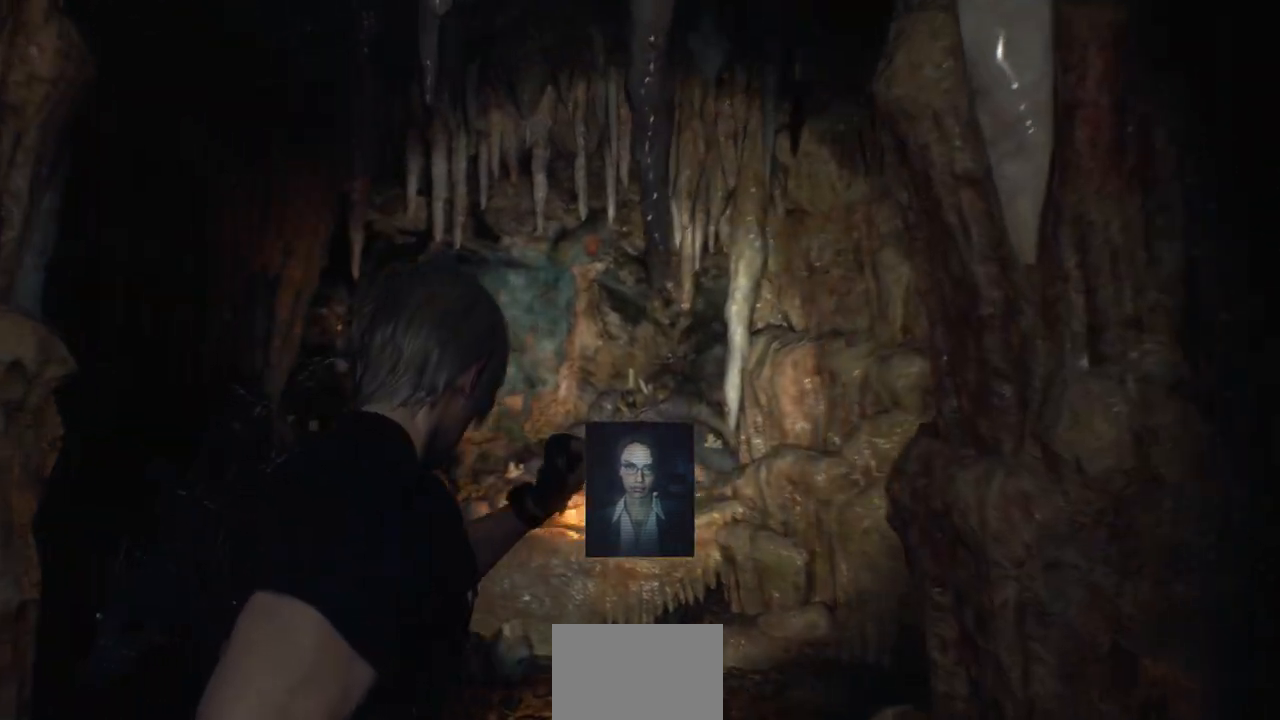
{"buttons": [], "left_stick": "up", "right_stick": "left", "events": []}
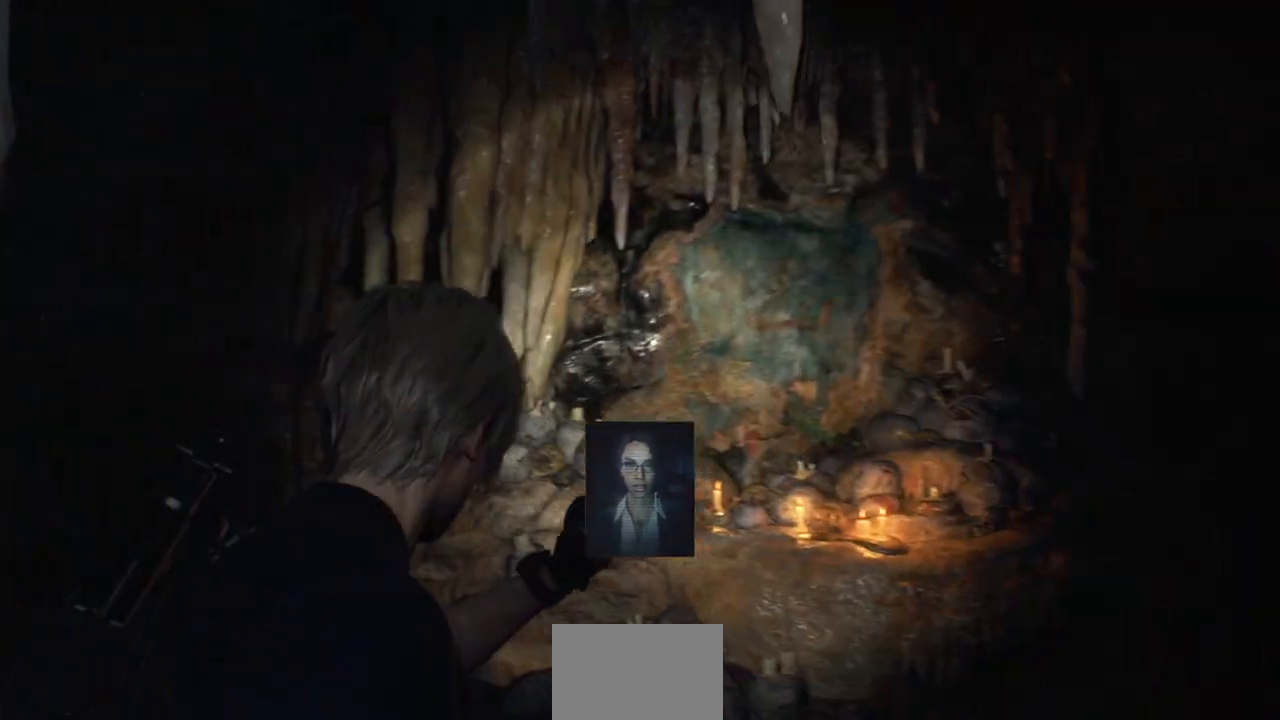
{"buttons": [], "left_stick": "up", "right_stick": "left", "events": []}
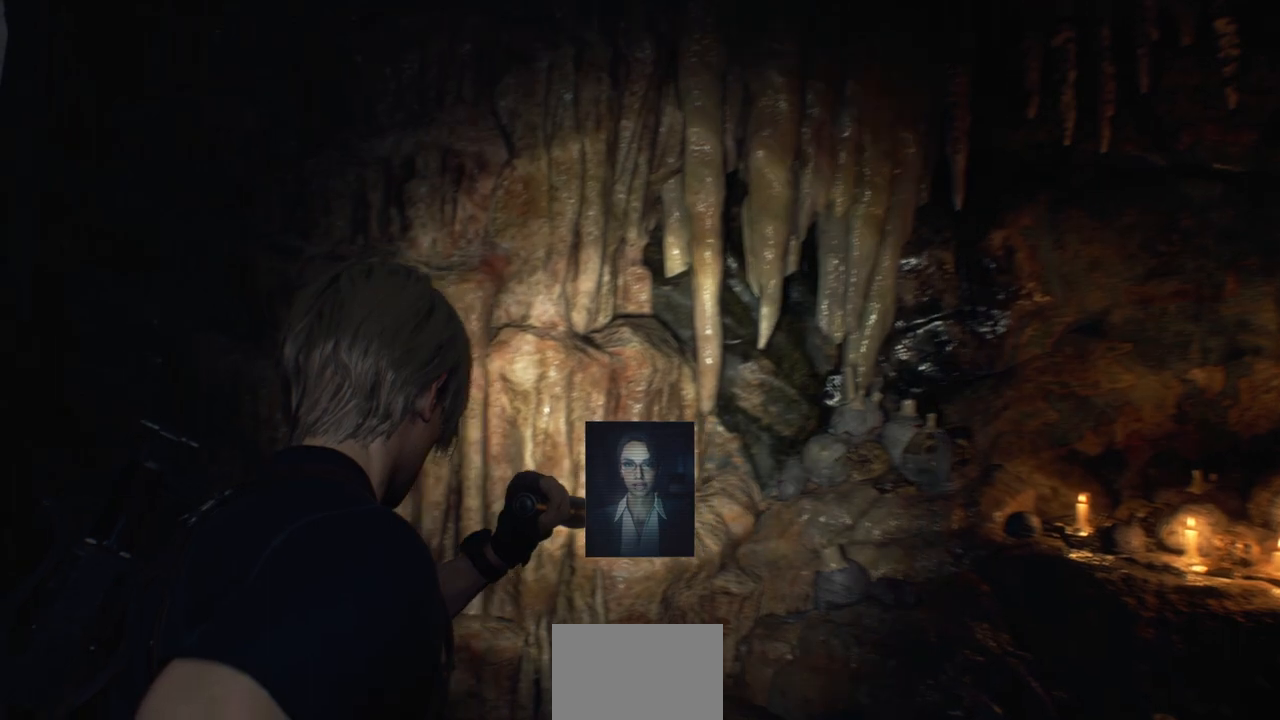
{"buttons": [], "left_stick": "up", "right_stick": "left", "events": []}
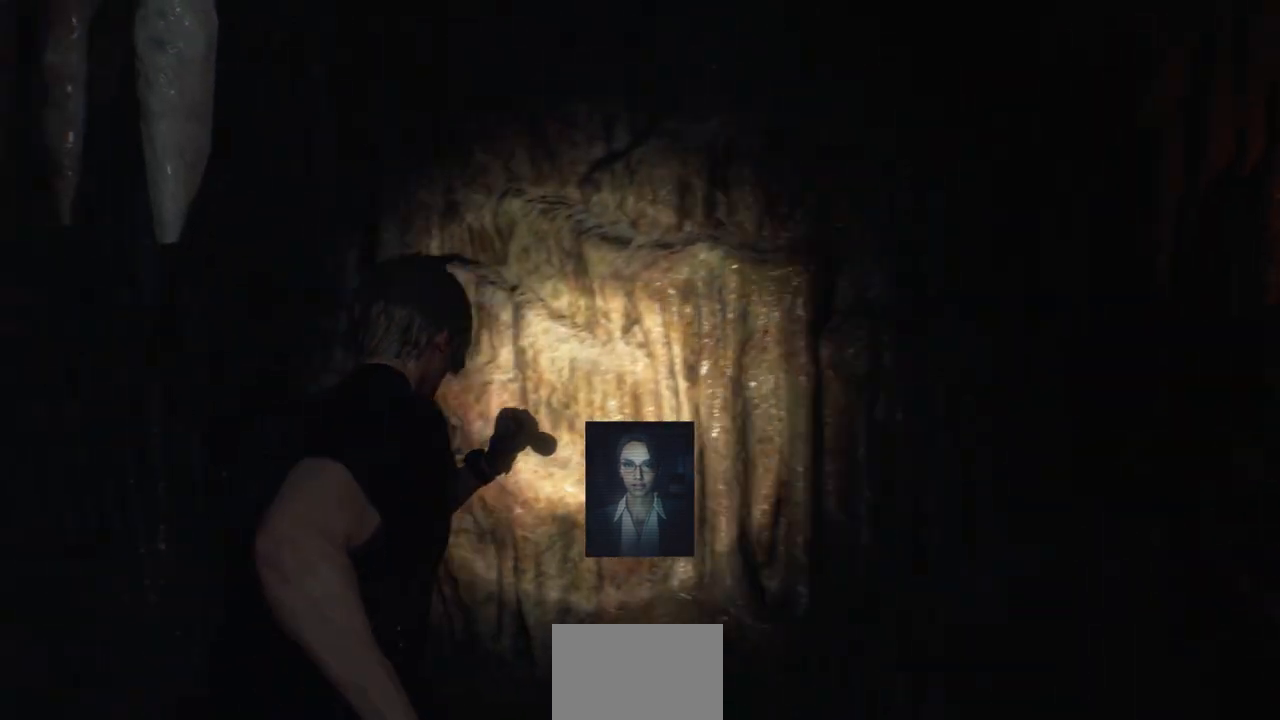
{"buttons": [], "left_stick": "up", "right_stick": "left", "events": []}
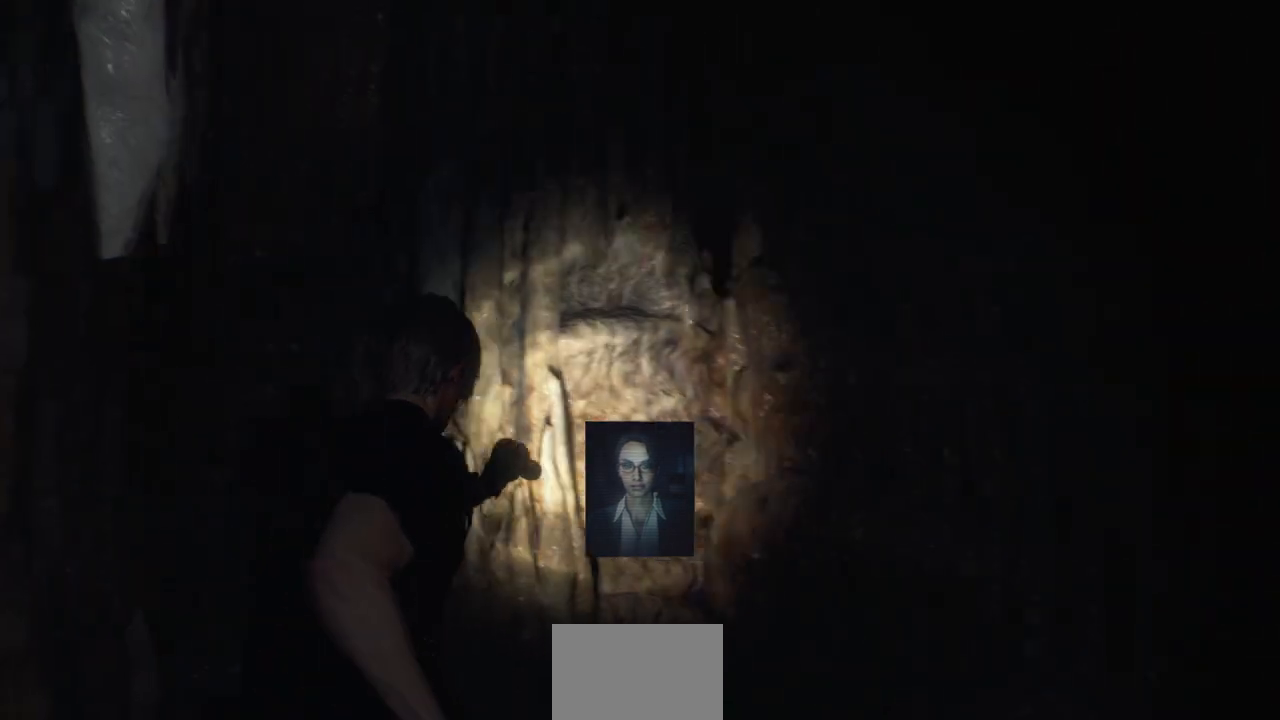
{"buttons": [], "left_stick": "up-left", "right_stick": "left", "events": [[100, "left_stick", "up-left"]]}
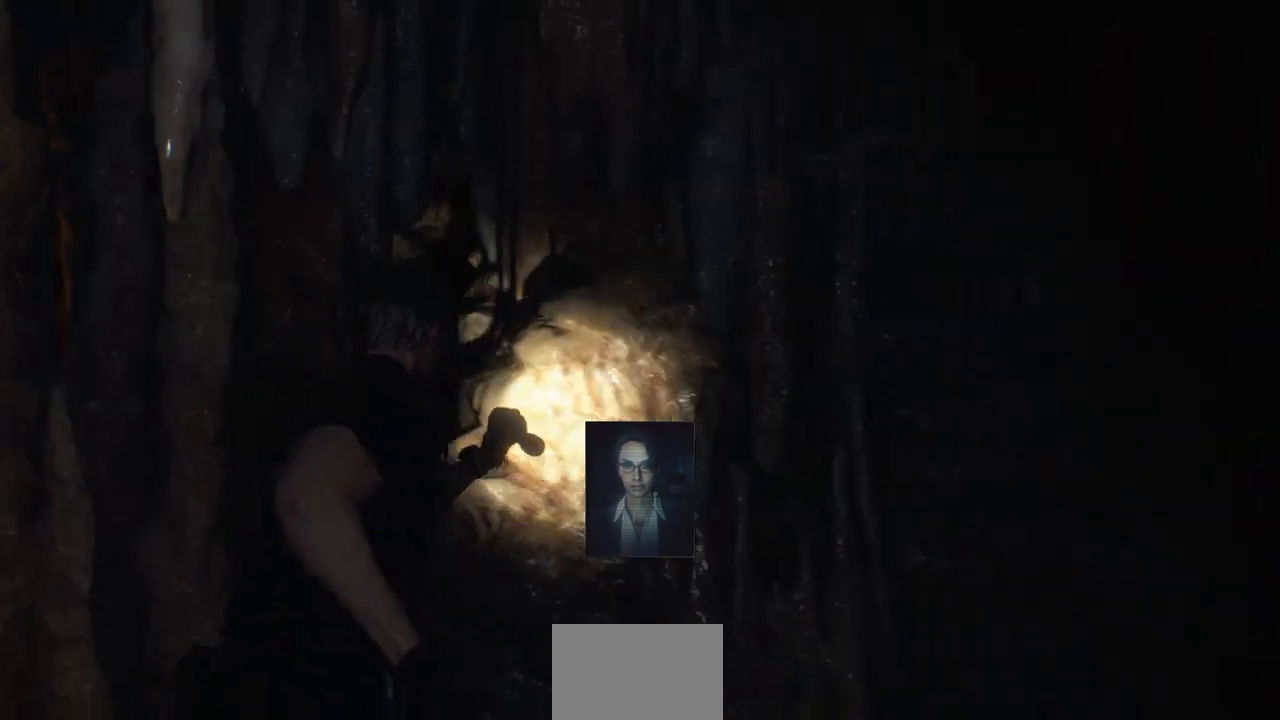
{"buttons": [], "left_stick": "up-right", "right_stick": "right", "events": [[17, "left_stick", "up"], [33, "right_stick", "center"], [117, "left_stick", "up-right"], [150, "right_stick", "right"]]}
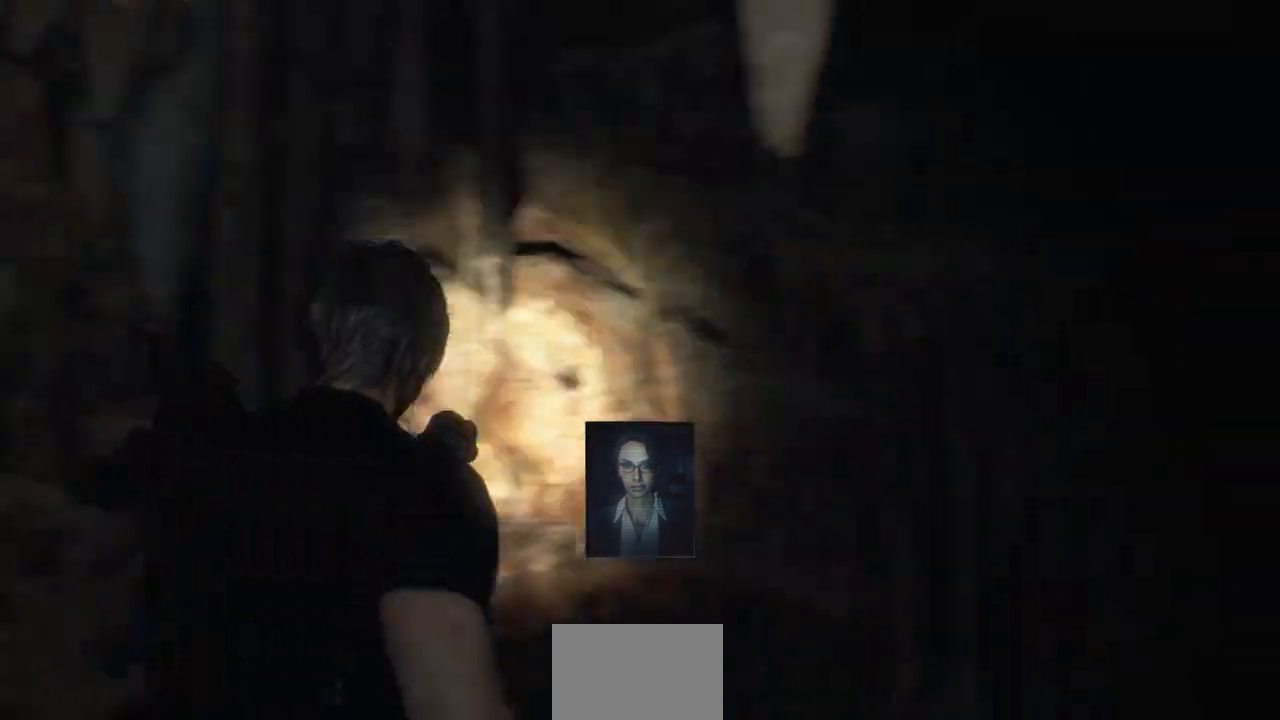
{"buttons": [], "left_stick": "up", "right_stick": "center", "events": [[283, "left_stick", "up"], [283, "right_stick", "center"]]}
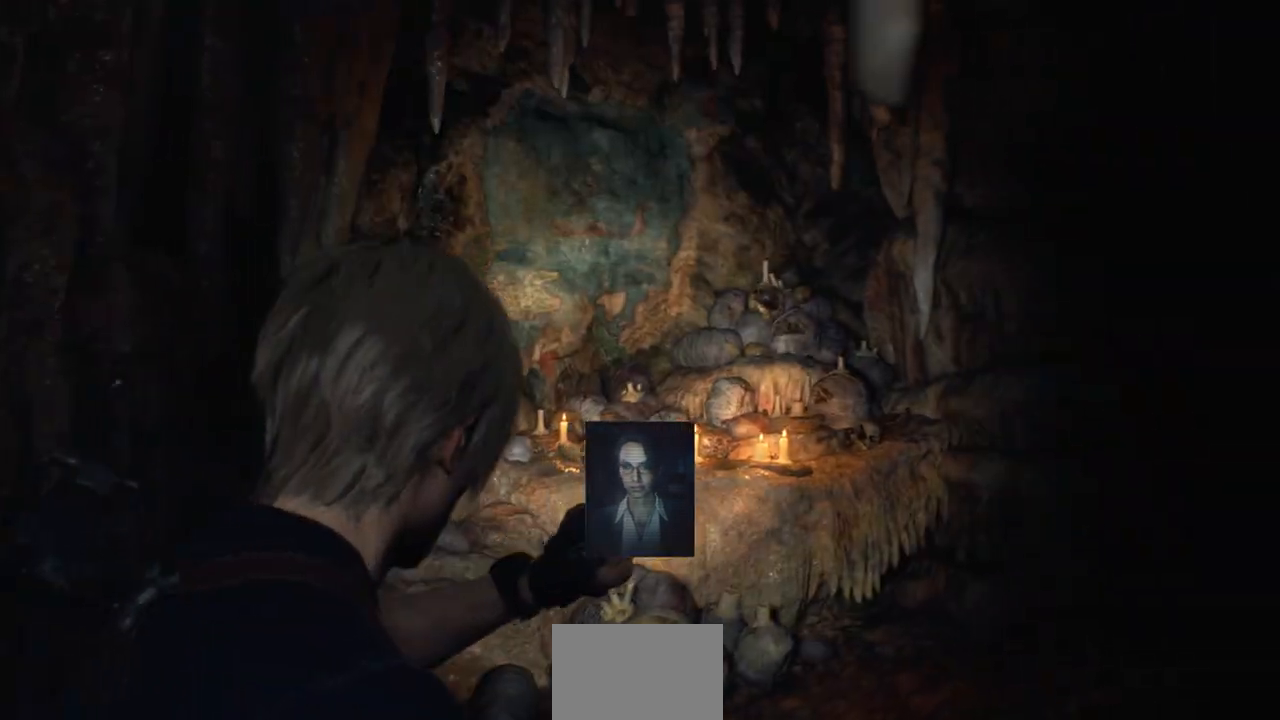
{"buttons": [], "left_stick": "up", "right_stick": "right", "events": [[133, "right_stick", "right"]]}
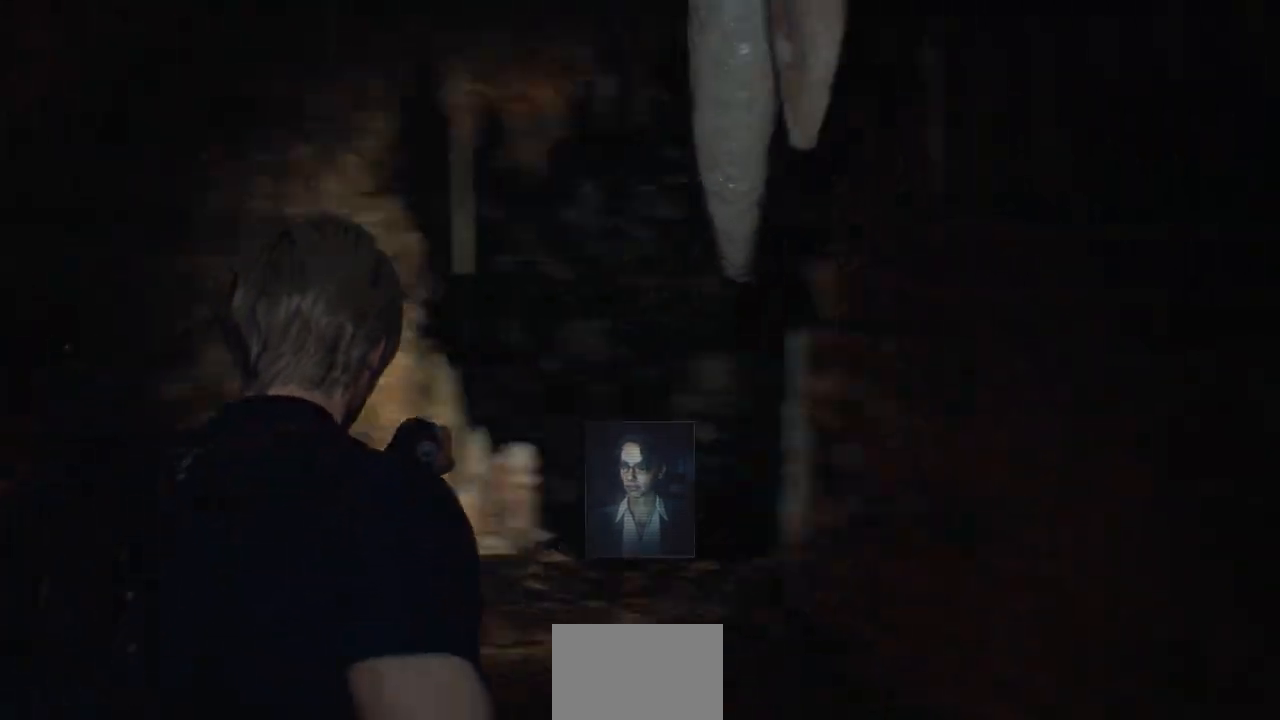
{"buttons": [], "left_stick": "up", "right_stick": "center", "events": [[33, "right_stick", "center"], [167, "right_stick", "right"], [383, "right_stick", "center"]]}
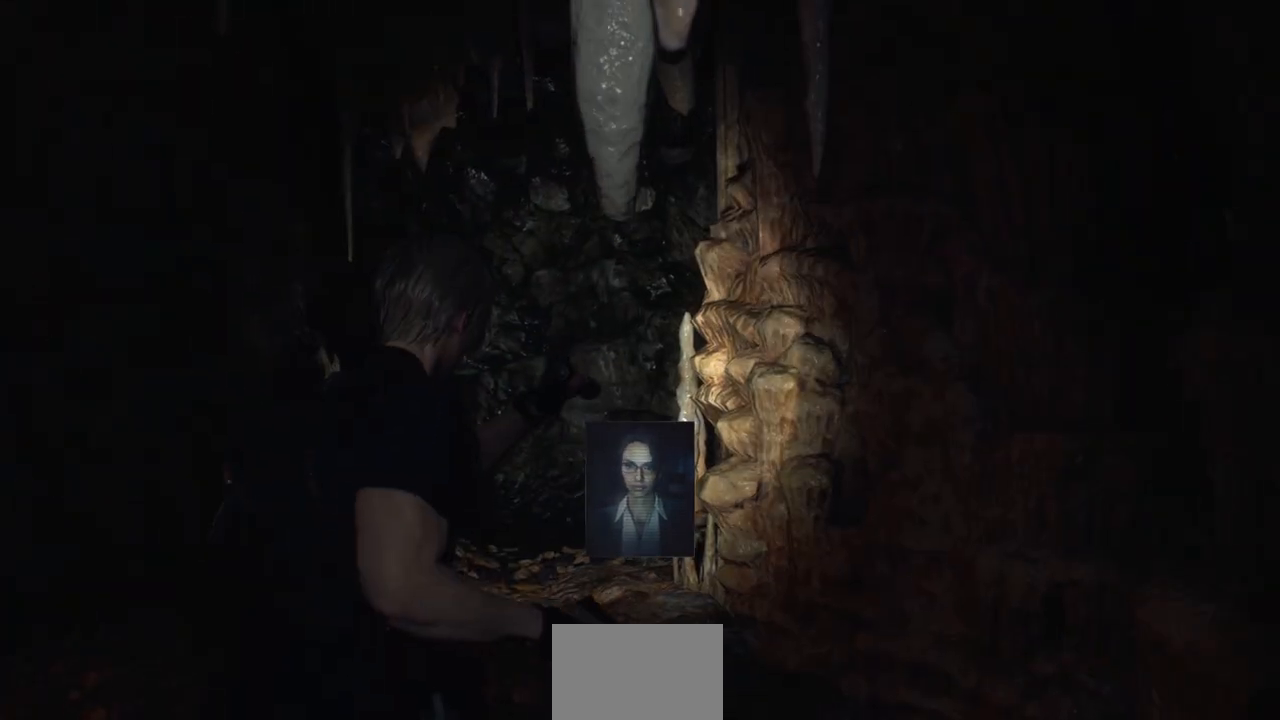
{"buttons": [], "left_stick": "up", "right_stick": "center", "events": []}
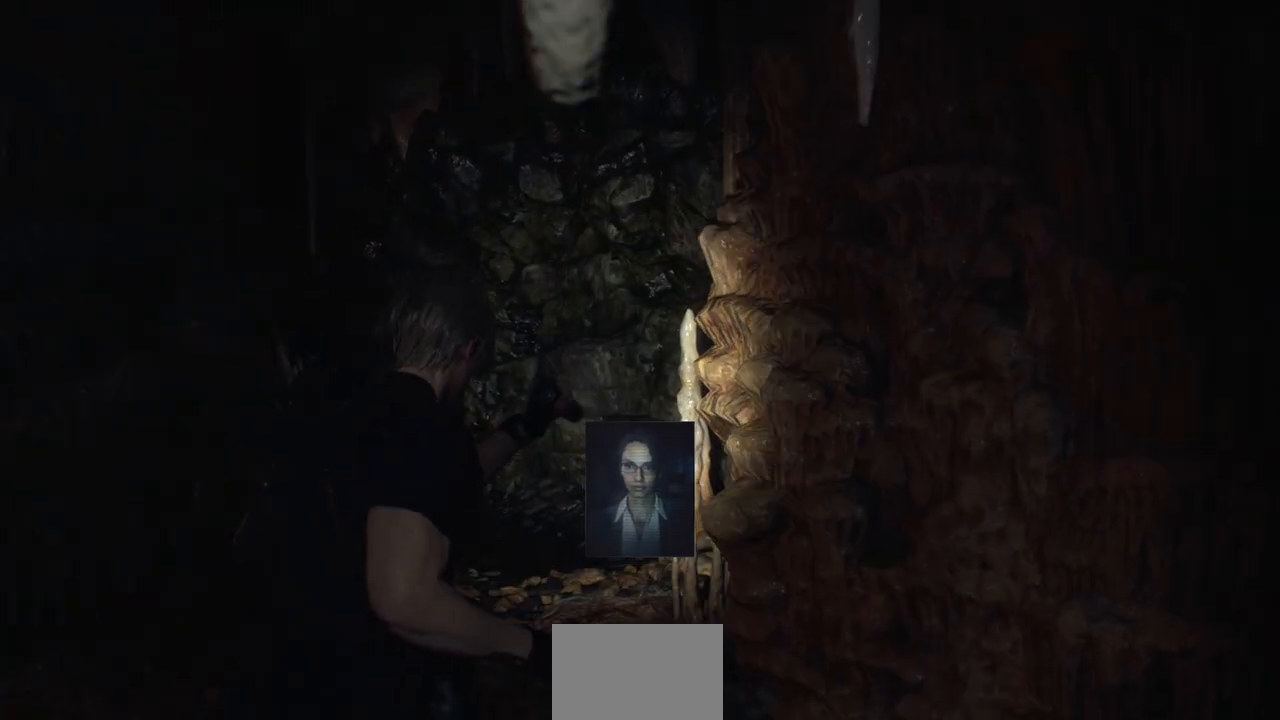
{"buttons": [], "left_stick": "up", "right_stick": "center", "events": []}
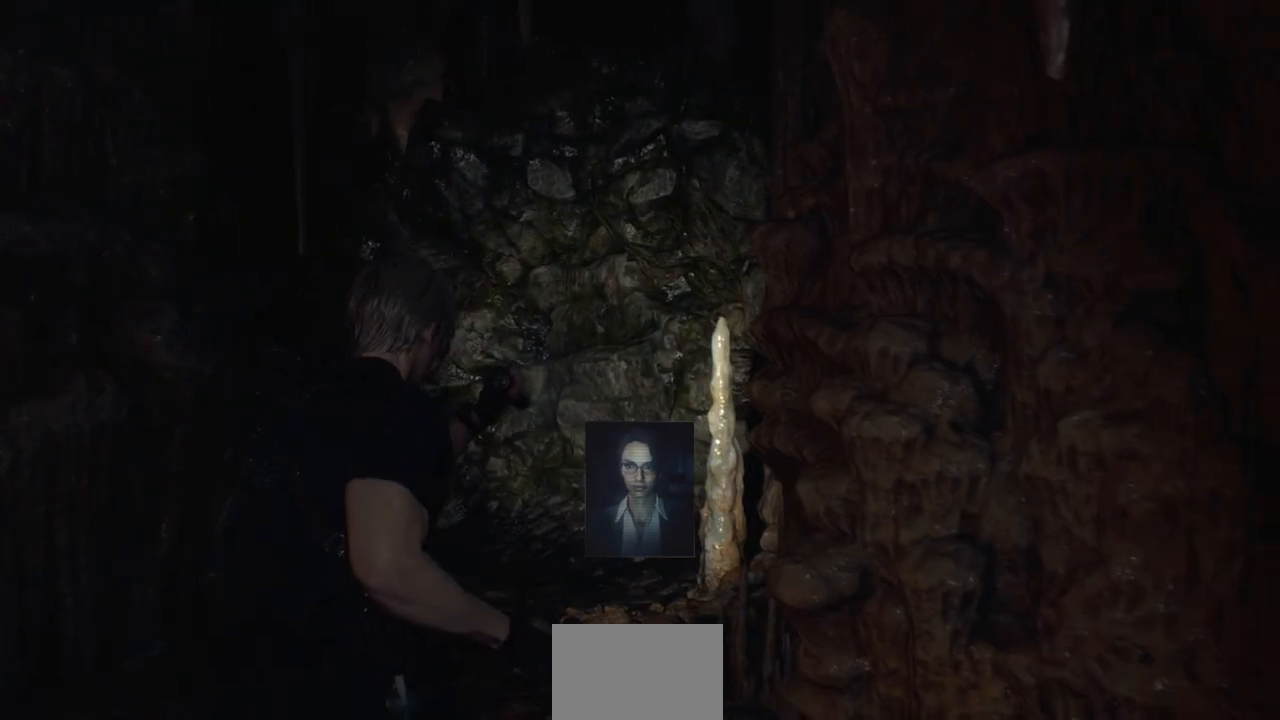
{"buttons": [], "left_stick": "up", "right_stick": "center", "events": []}
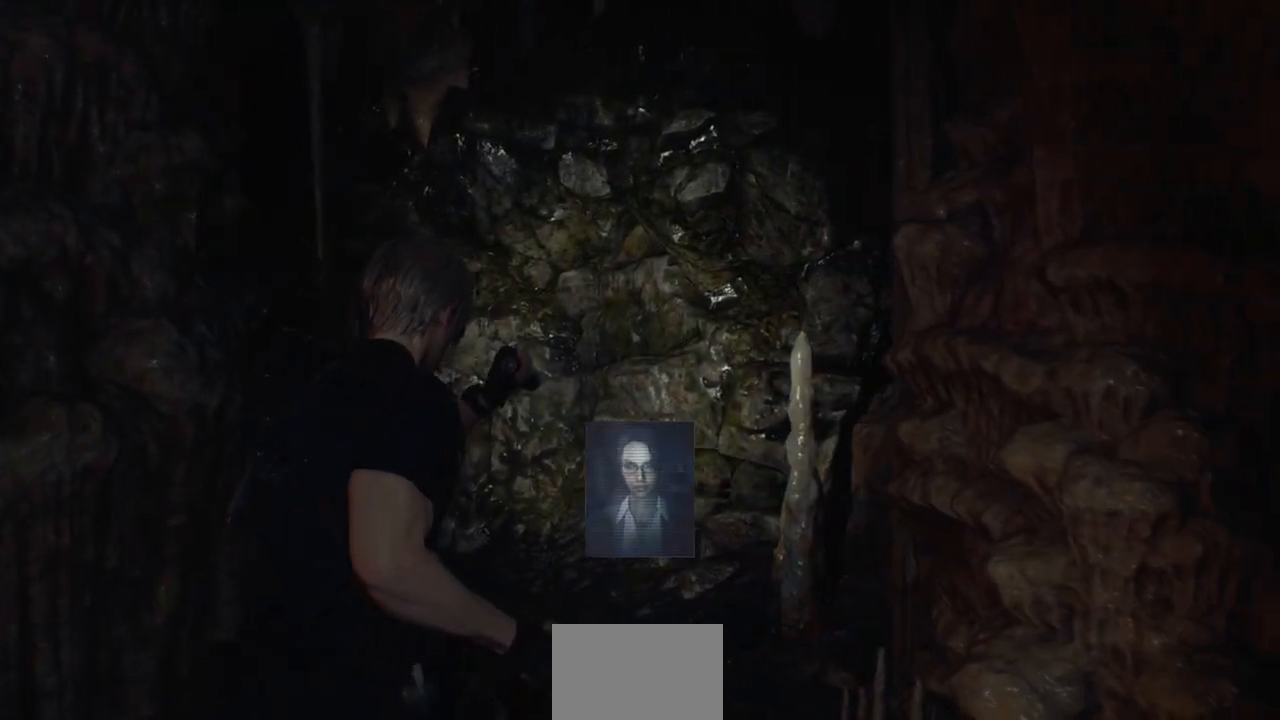
{"buttons": [], "left_stick": "up", "right_stick": "center", "events": []}
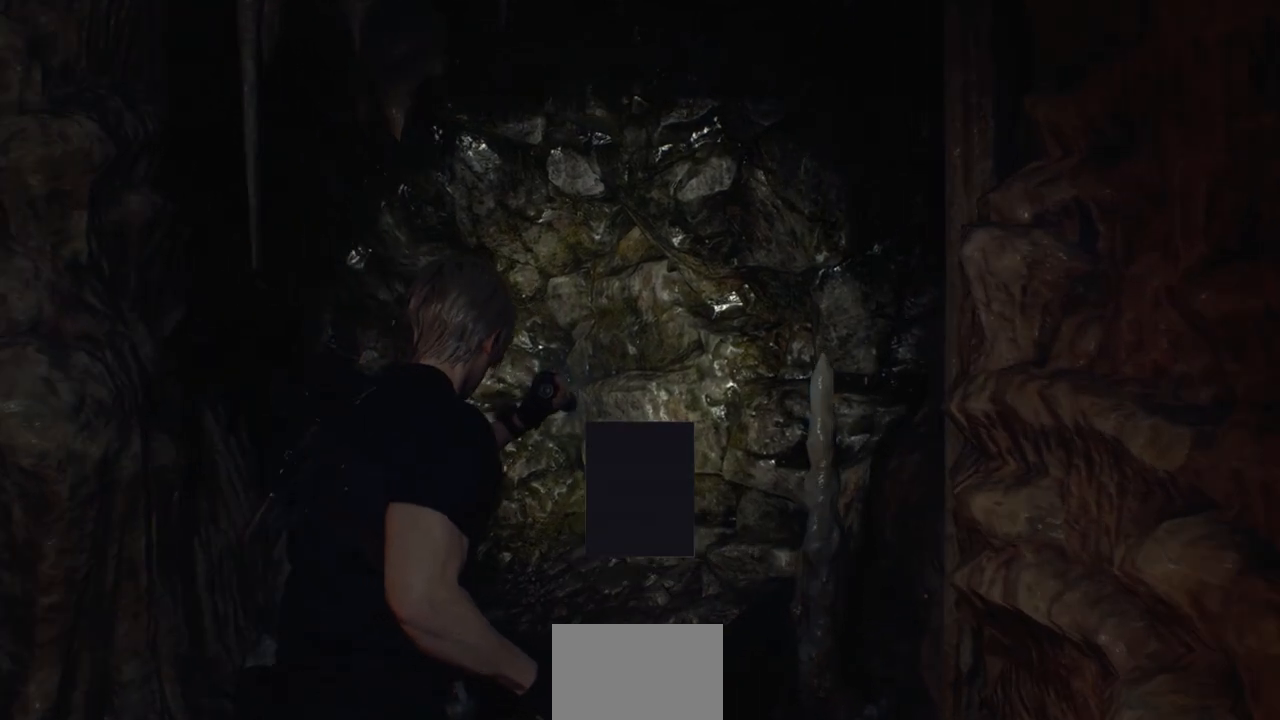
{"buttons": [], "left_stick": "up", "right_stick": "down-left", "events": [[483, "right_stick", "down-left"]]}
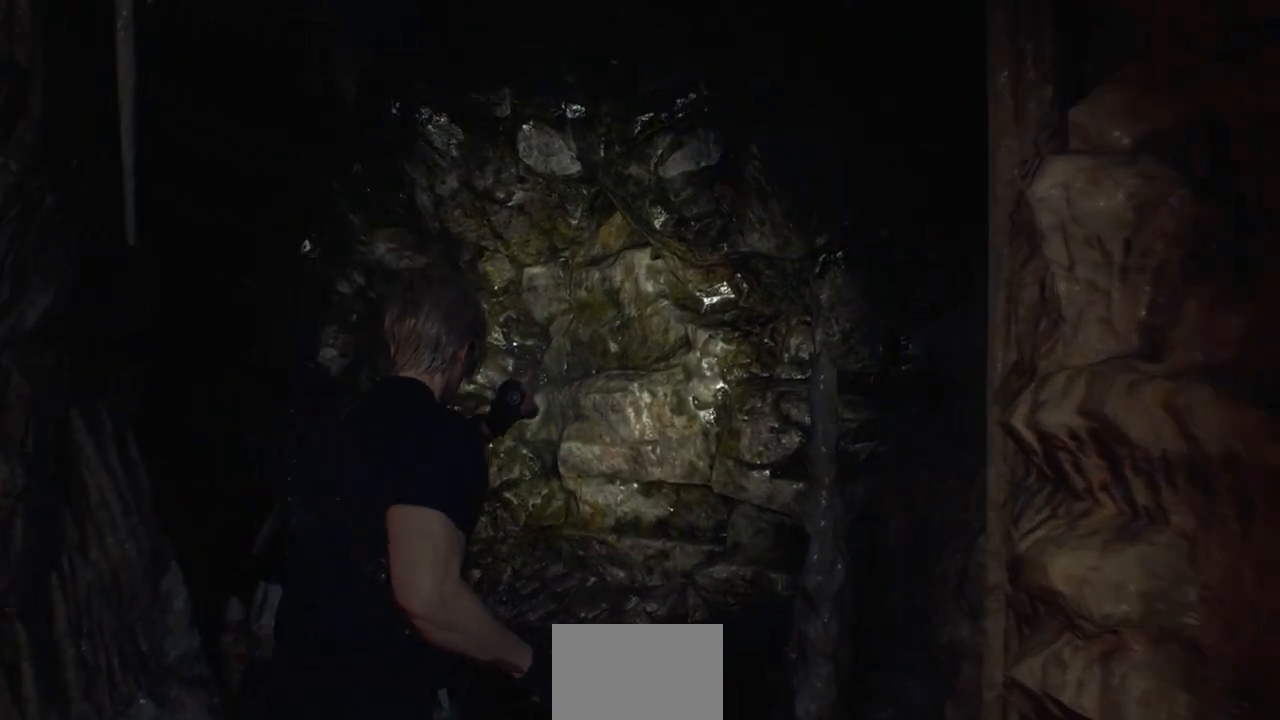
{"buttons": [], "left_stick": "up", "right_stick": "center", "events": [[300, "right_stick", "center"]]}
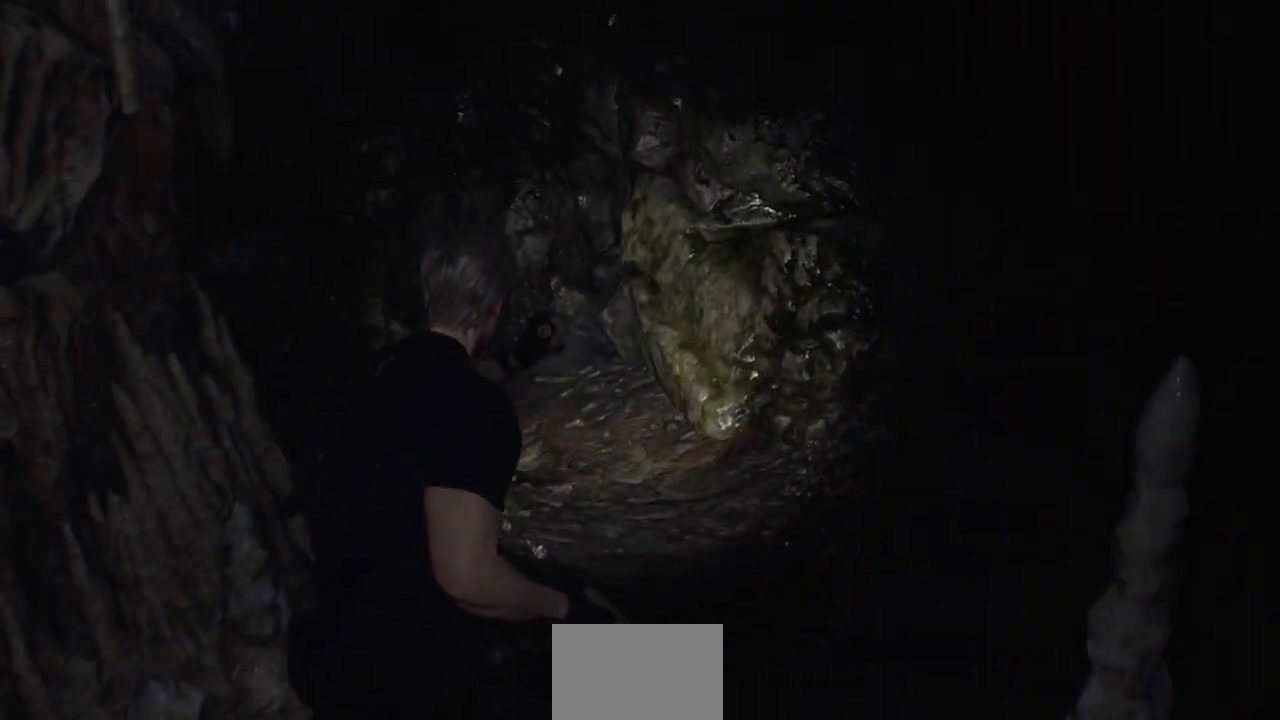
{"buttons": [], "left_stick": "up-right", "right_stick": "center", "events": [[117, "right_stick", "left"], [183, "left_stick", "up-right"], [383, "right_stick", "center"]]}
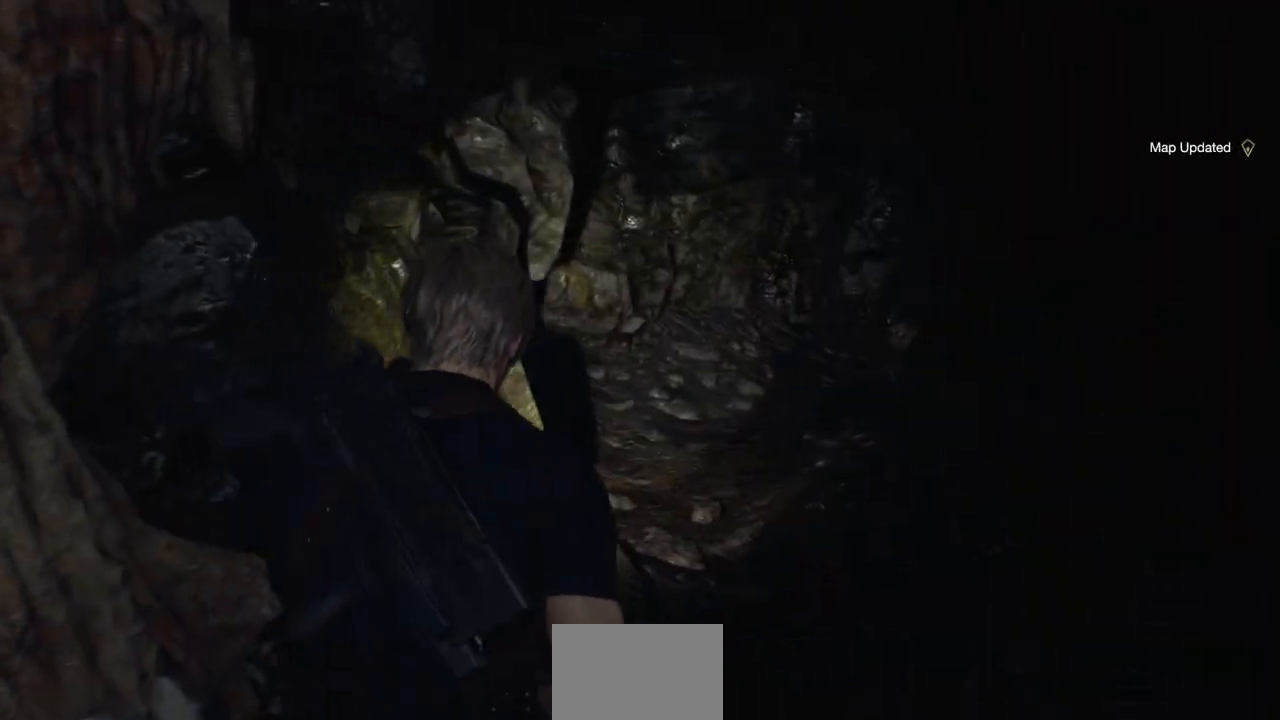
{"buttons": [], "left_stick": "up", "right_stick": "center", "events": [[167, "left_stick", "up"]]}
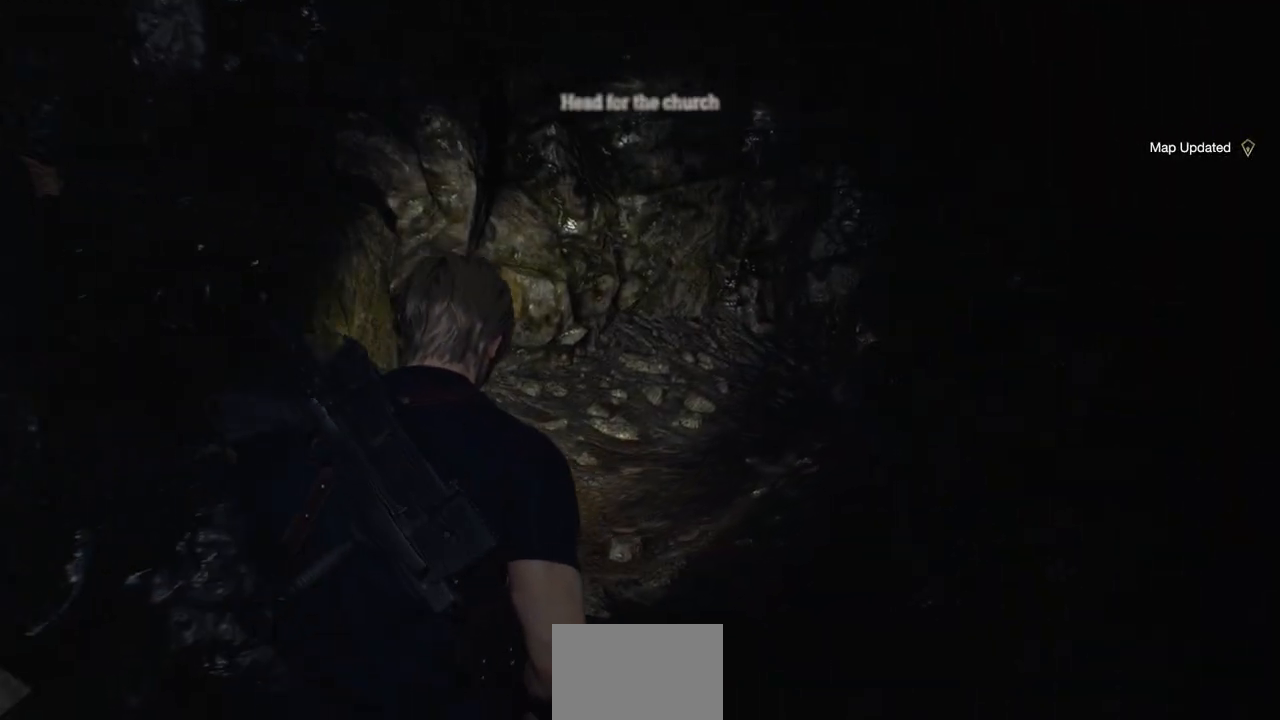
{"buttons": [], "left_stick": "up", "right_stick": "center", "events": []}
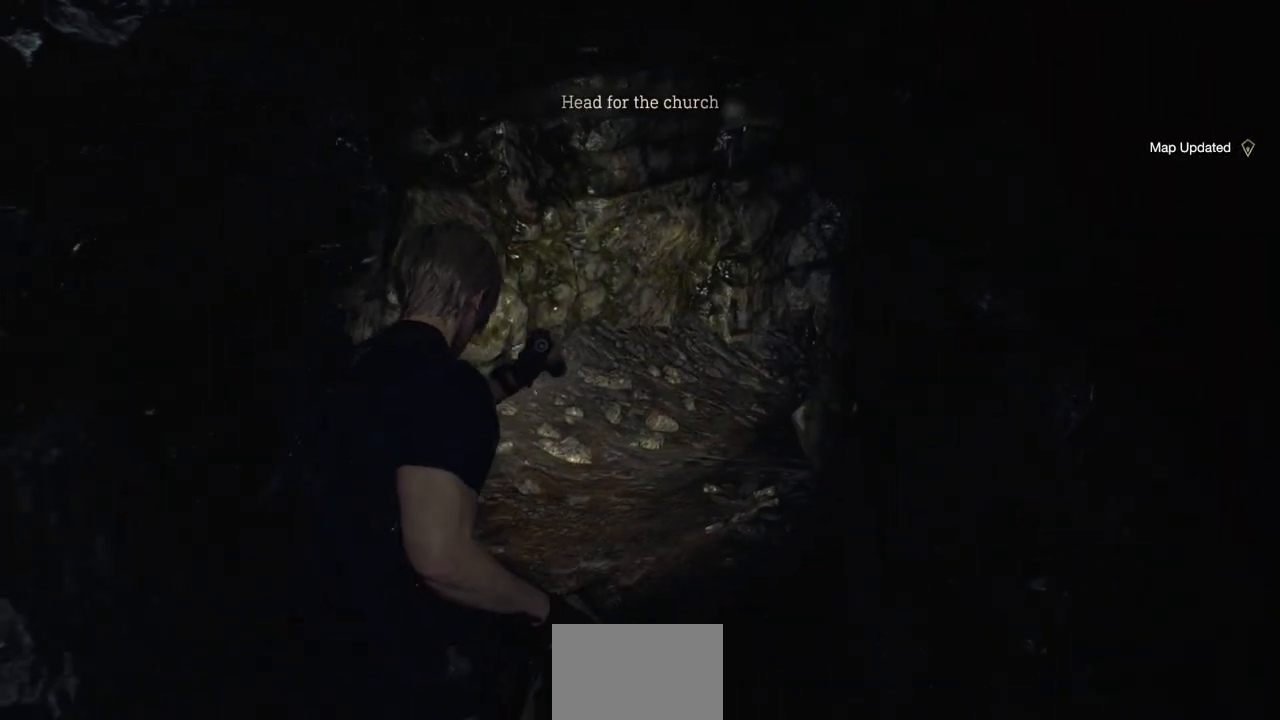
{"buttons": [], "left_stick": "up", "right_stick": "center", "events": []}
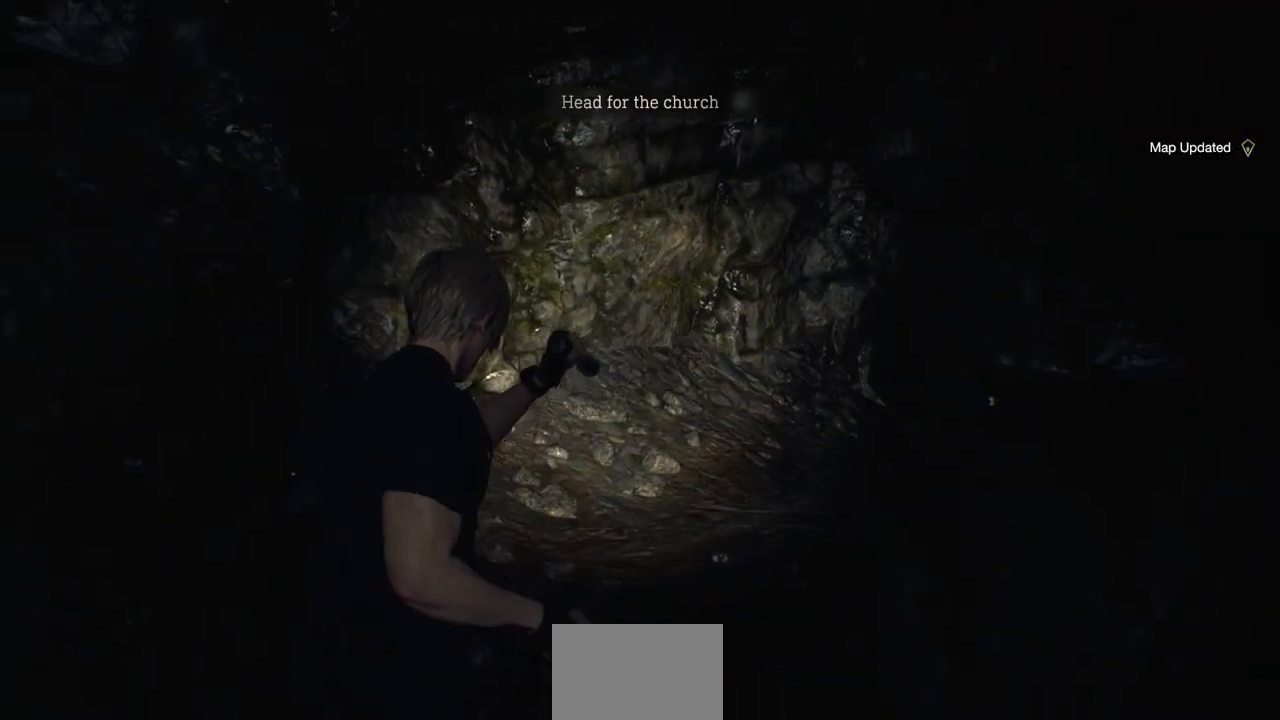
{"buttons": [], "left_stick": "up", "right_stick": "right", "events": [[200, "right_stick", "right"]]}
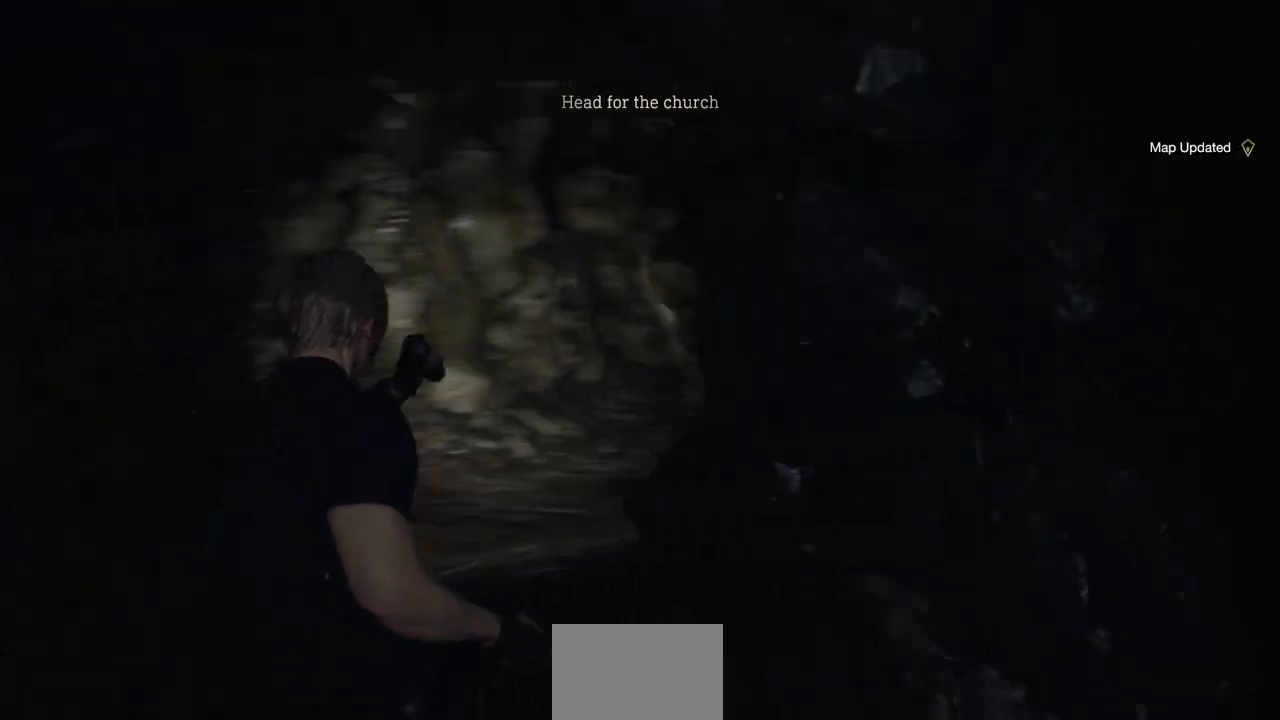
{"buttons": [], "left_stick": "up-left", "right_stick": "center", "events": [[83, "right_stick", "center"], [167, "left_stick", "up-left"]]}
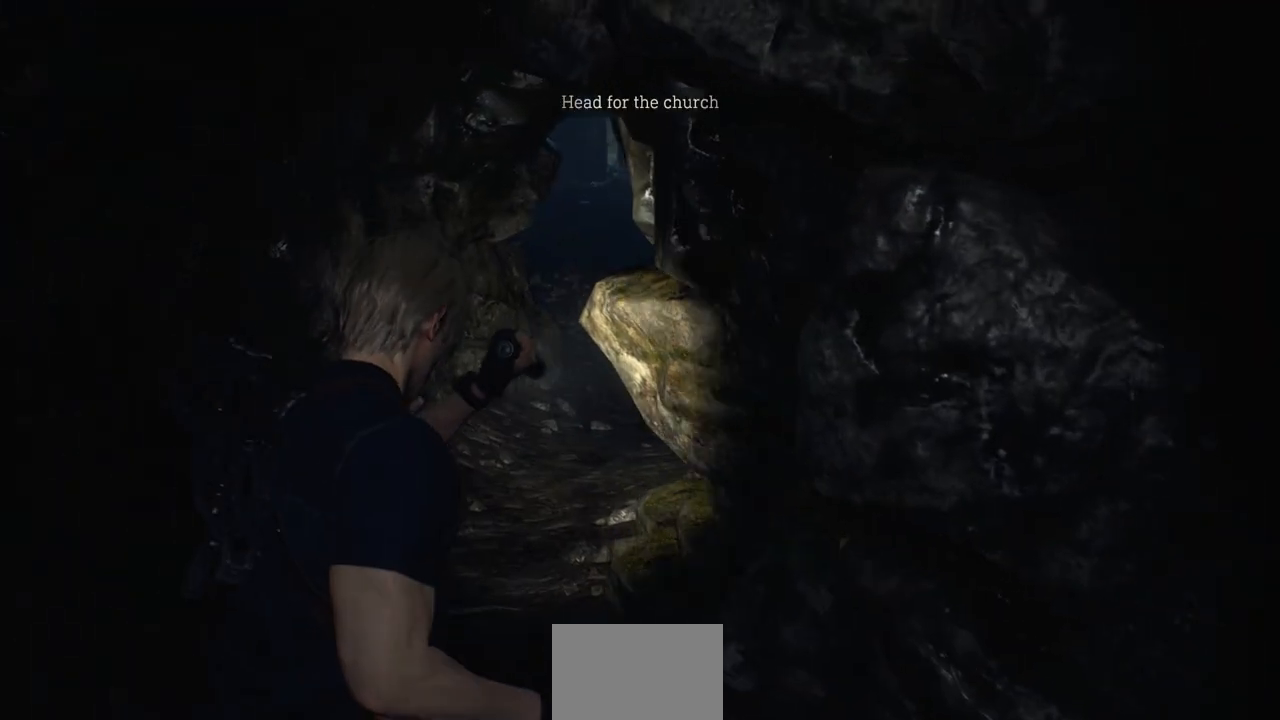
{"buttons": [], "left_stick": "up-left", "right_stick": "center", "events": []}
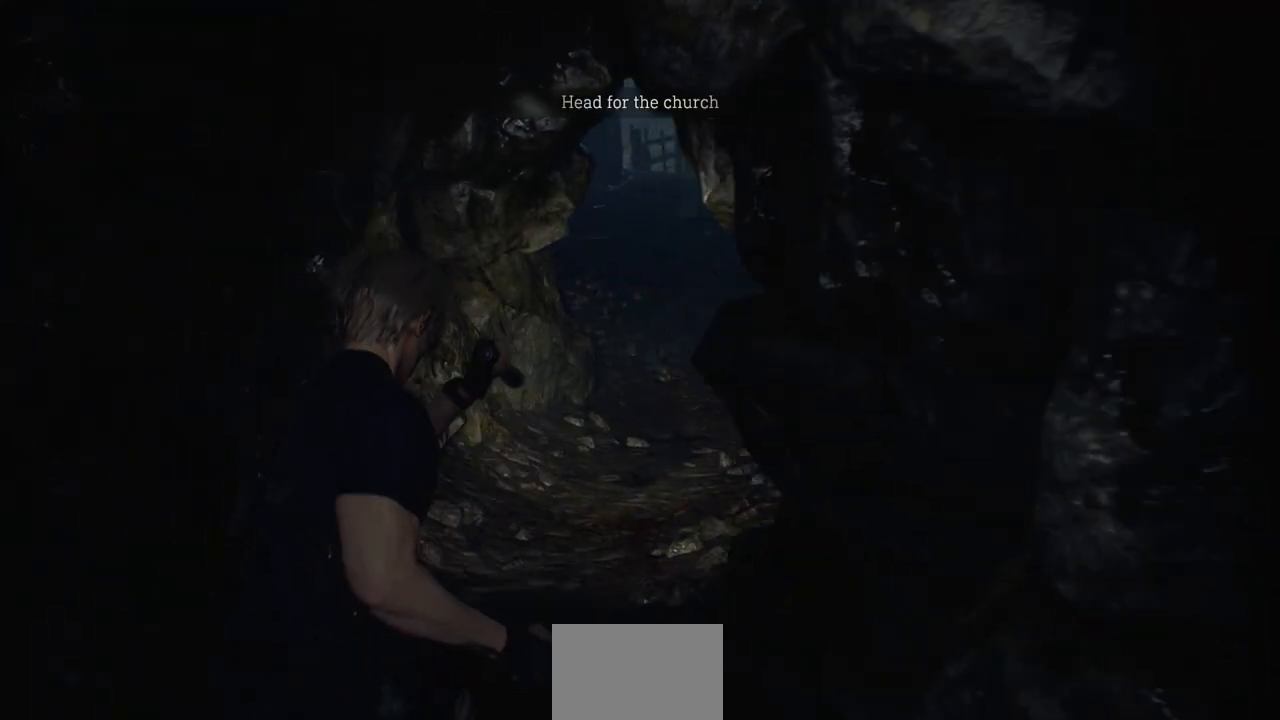
{"buttons": ["L3"], "left_stick": "up", "right_stick": "right", "events": [[317, "left_stick", "up"], [367, "right_stick", "right"], [433, "L3", "down"]]}
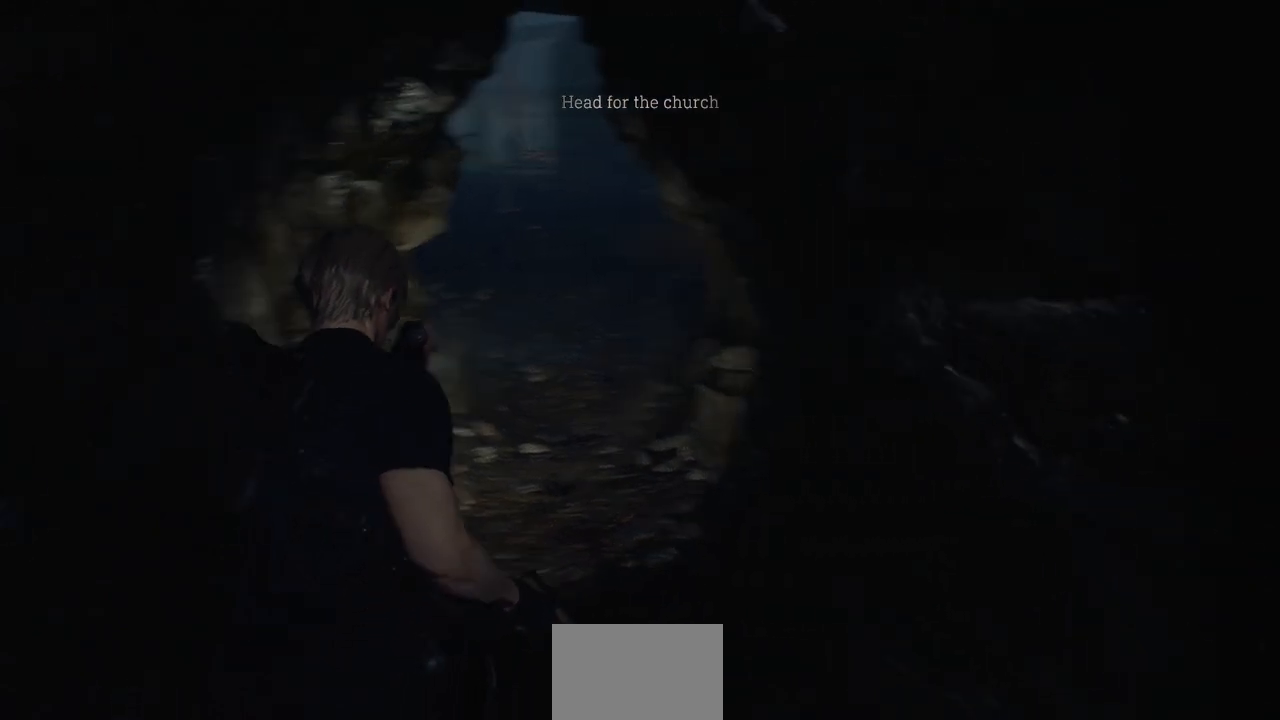
{"buttons": [], "left_stick": "up", "right_stick": "center", "events": [[67, "right_stick", "center"], [183, "L3", "up"]]}